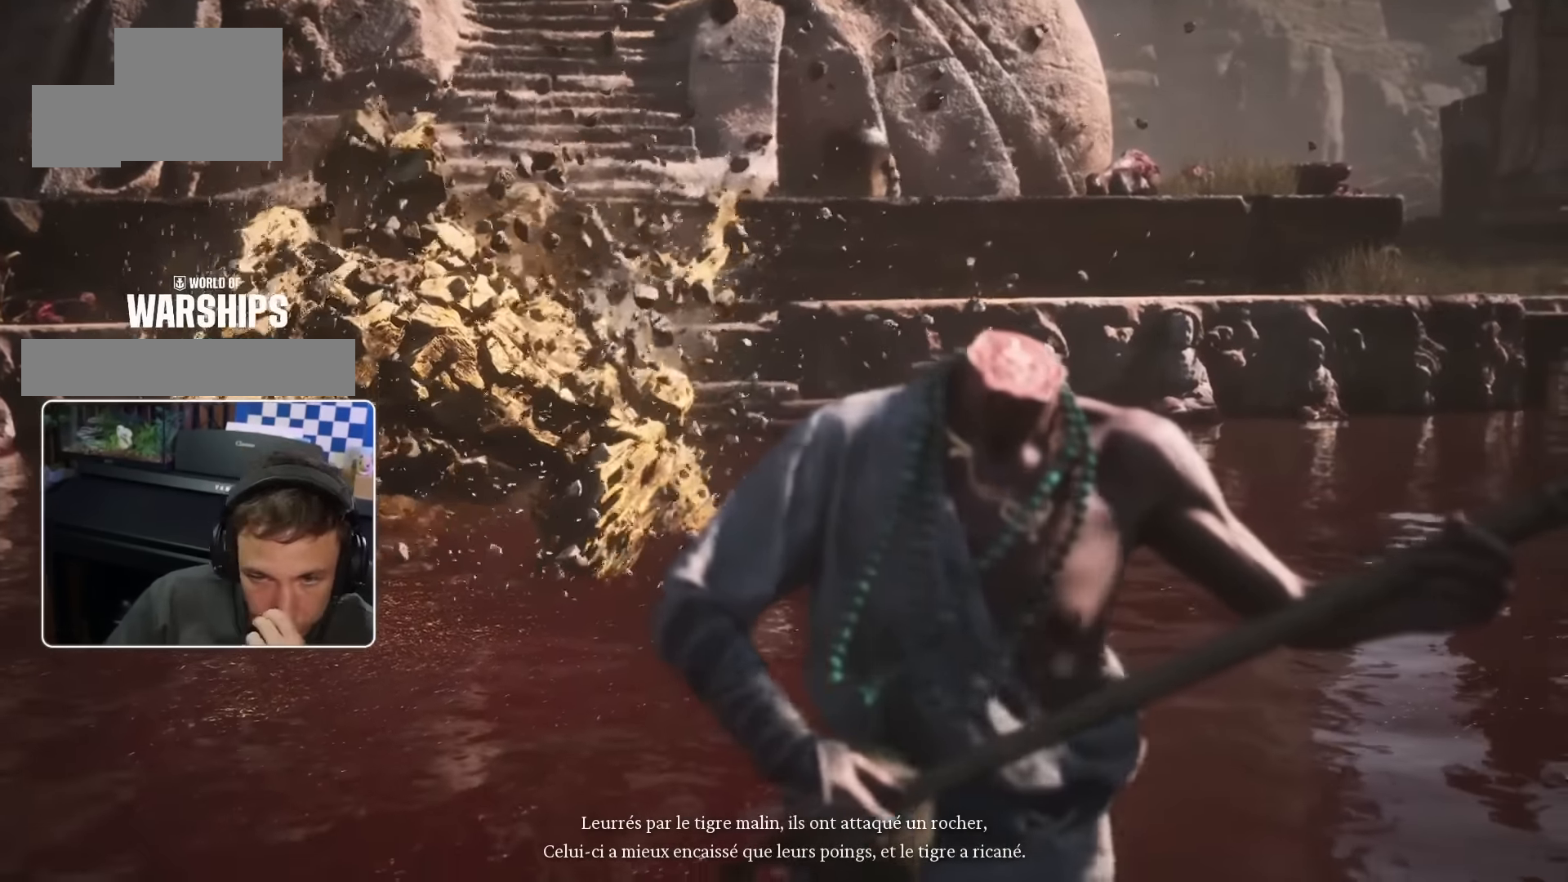
Gameplay with a controller (PlayStation layout); each line is a JSON object with the inputs held at the frame after it. "events" lists button and stick changes between this image and that frame as [ms after this image, input, new state], when the widget could be followed in between. Not read: L2 L3 R2.
{"buttons": ["DPAD_LEFT"], "left_stick": "center", "right_stick": "center", "events": [[183, "DPAD_DOWN", "down"], [266, "DPAD_LEFT", "down"], [500, "DPAD_DOWN", "up"]]}
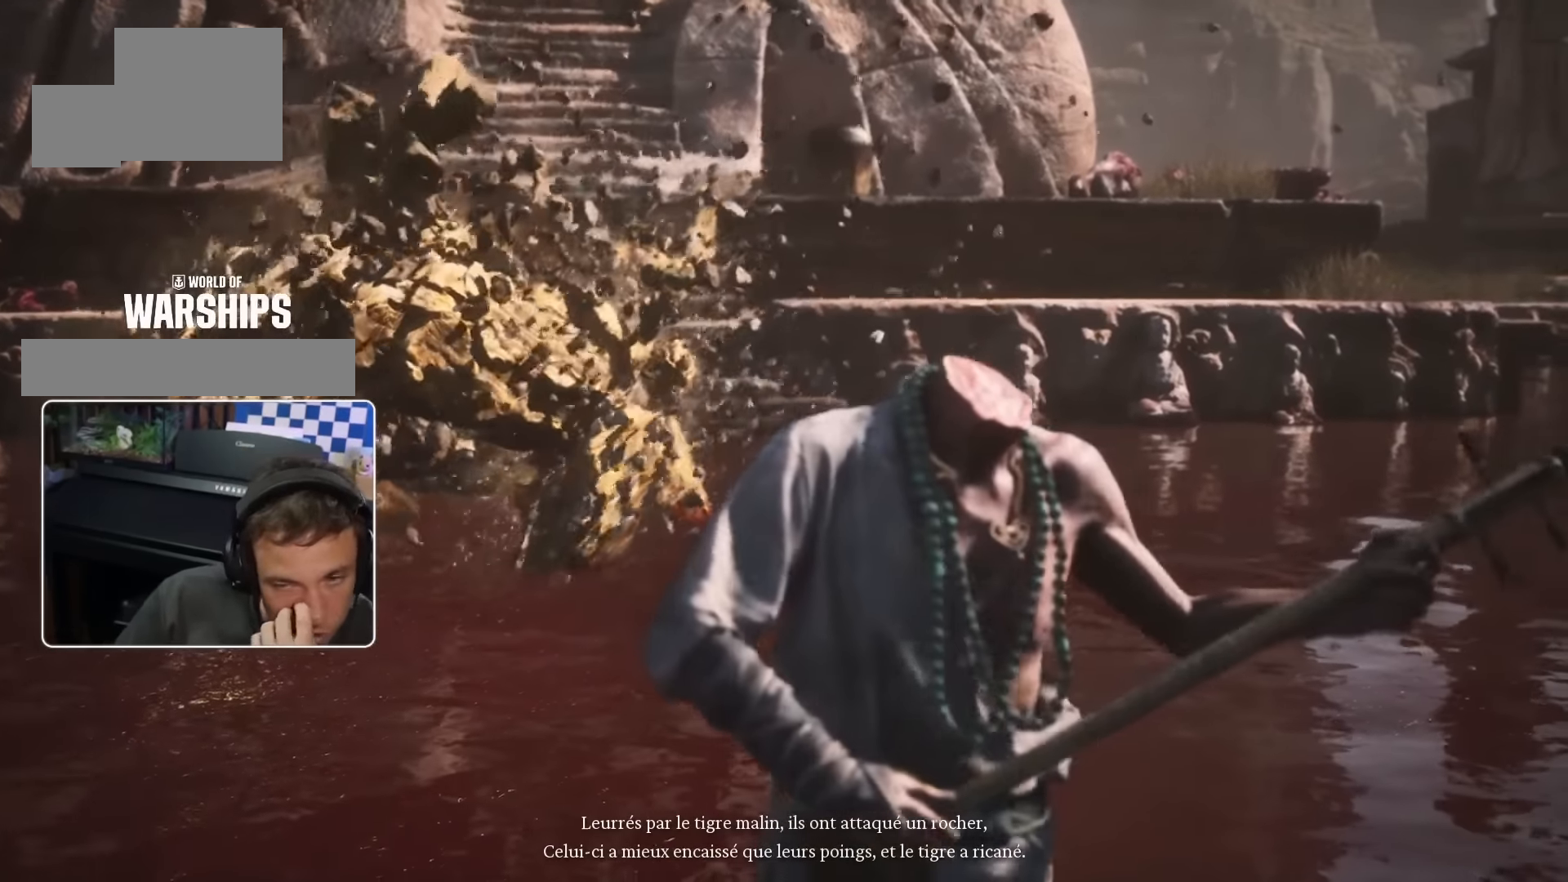
{"buttons": [], "left_stick": "center", "right_stick": "center", "events": [[133, "DPAD_LEFT", "up"]]}
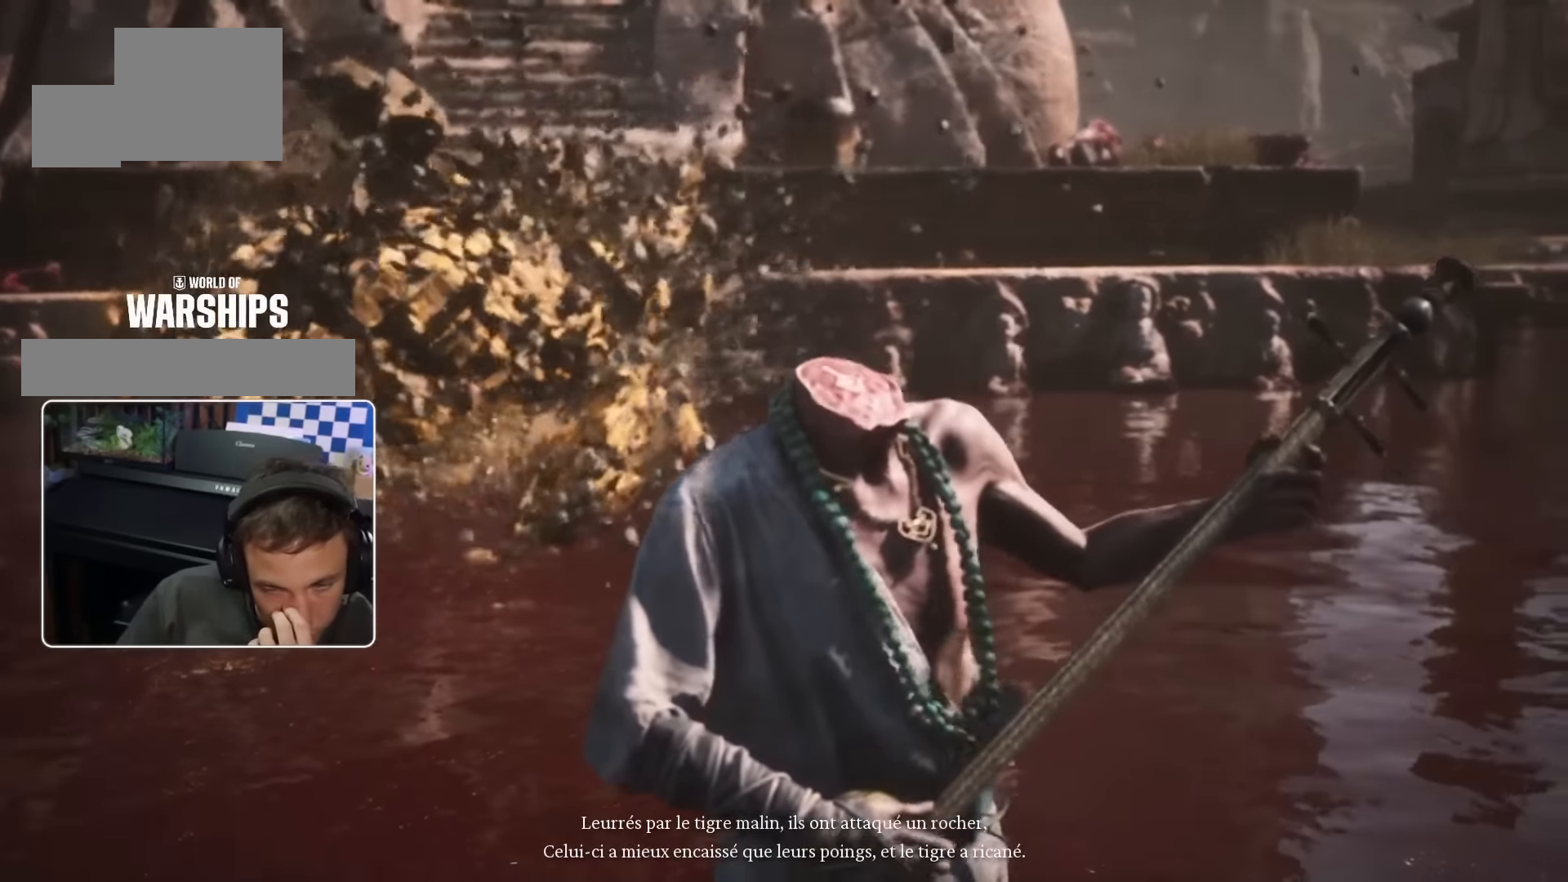
{"buttons": [], "left_stick": "center", "right_stick": "center", "events": []}
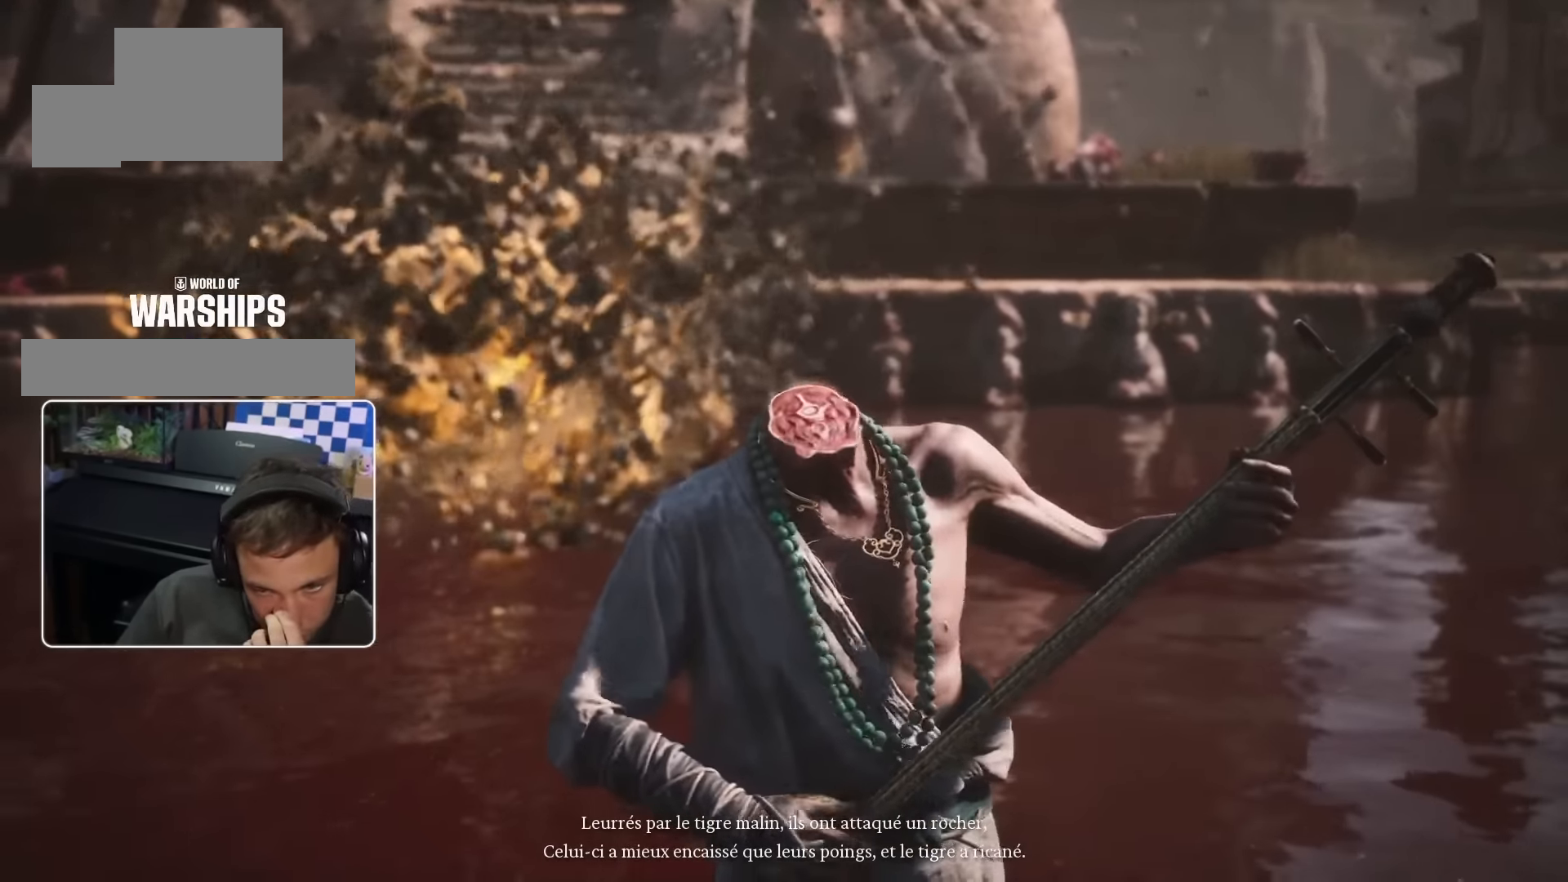
{"buttons": [], "left_stick": "center", "right_stick": "center", "events": []}
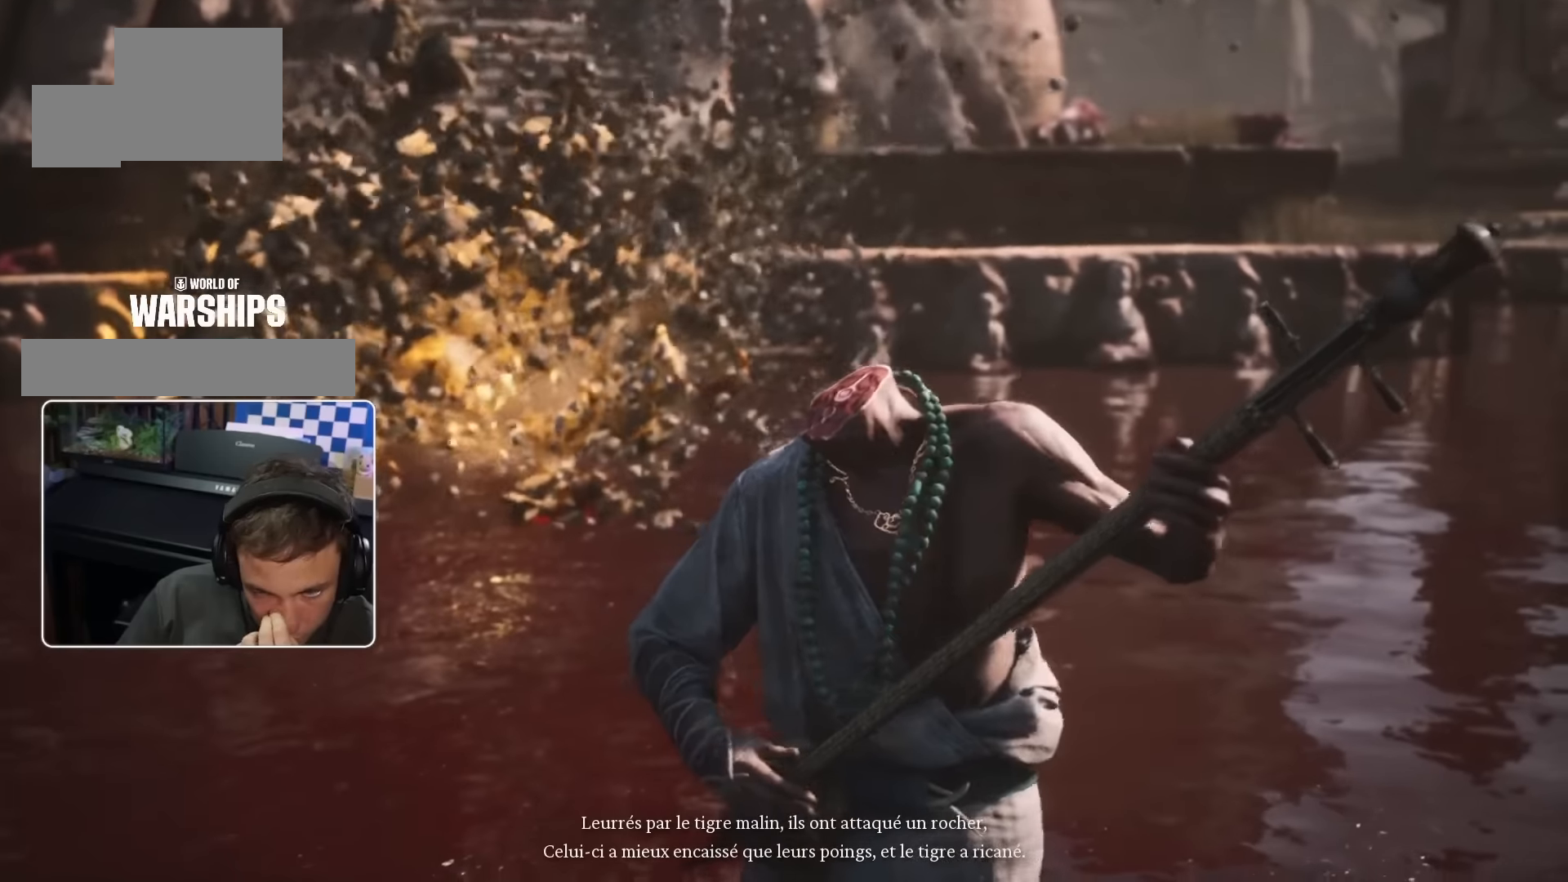
{"buttons": [], "left_stick": "center", "right_stick": "center", "events": []}
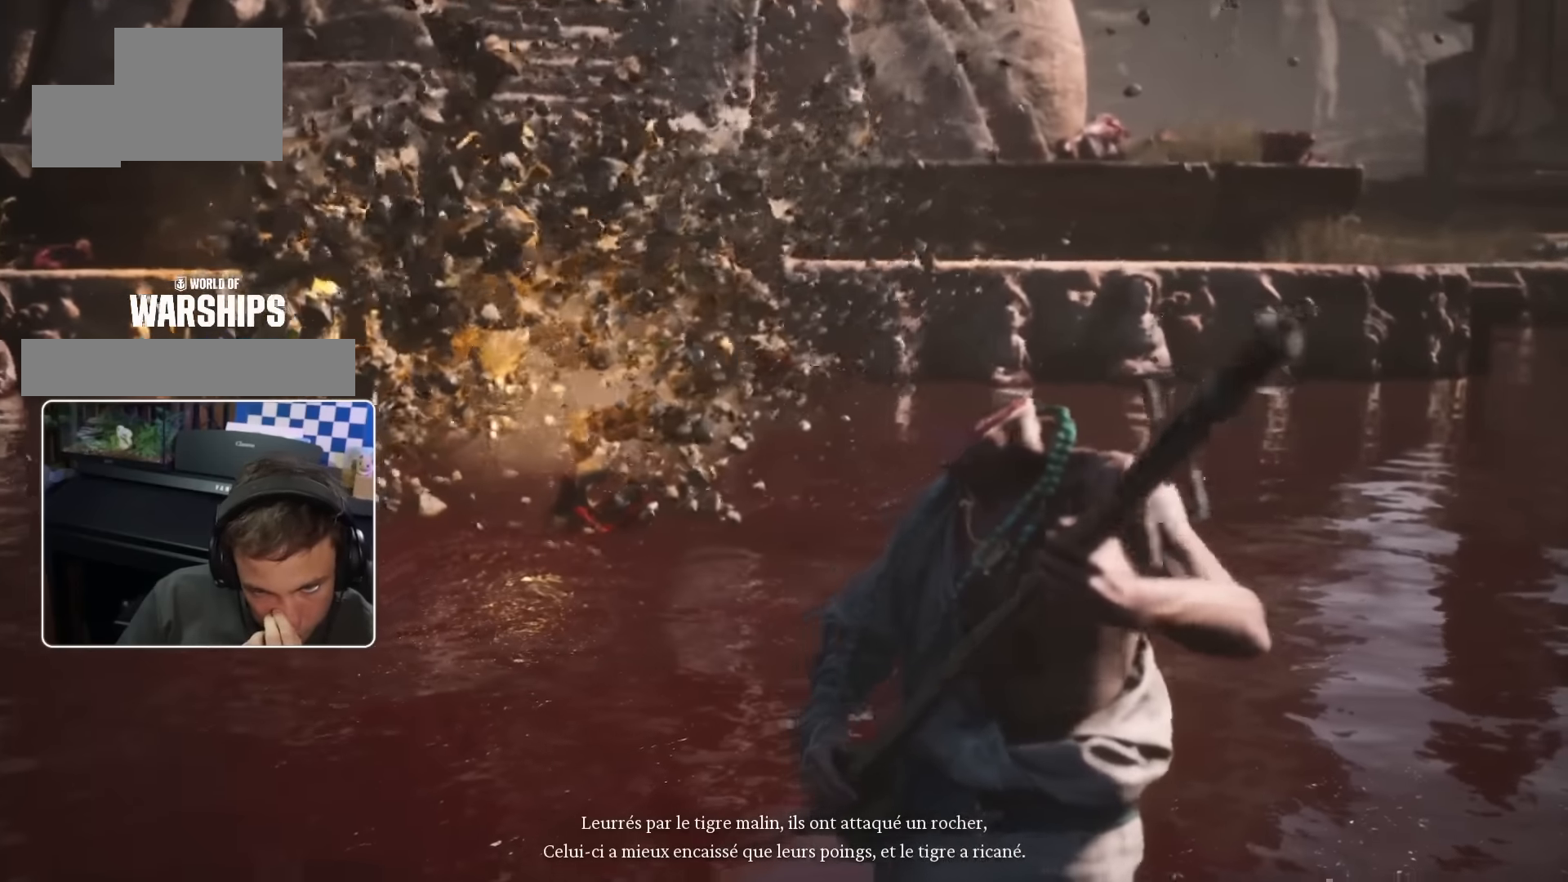
{"buttons": [], "left_stick": "center", "right_stick": "center", "events": [[250, "right_stick", "down"], [334, "right_stick", "center"]]}
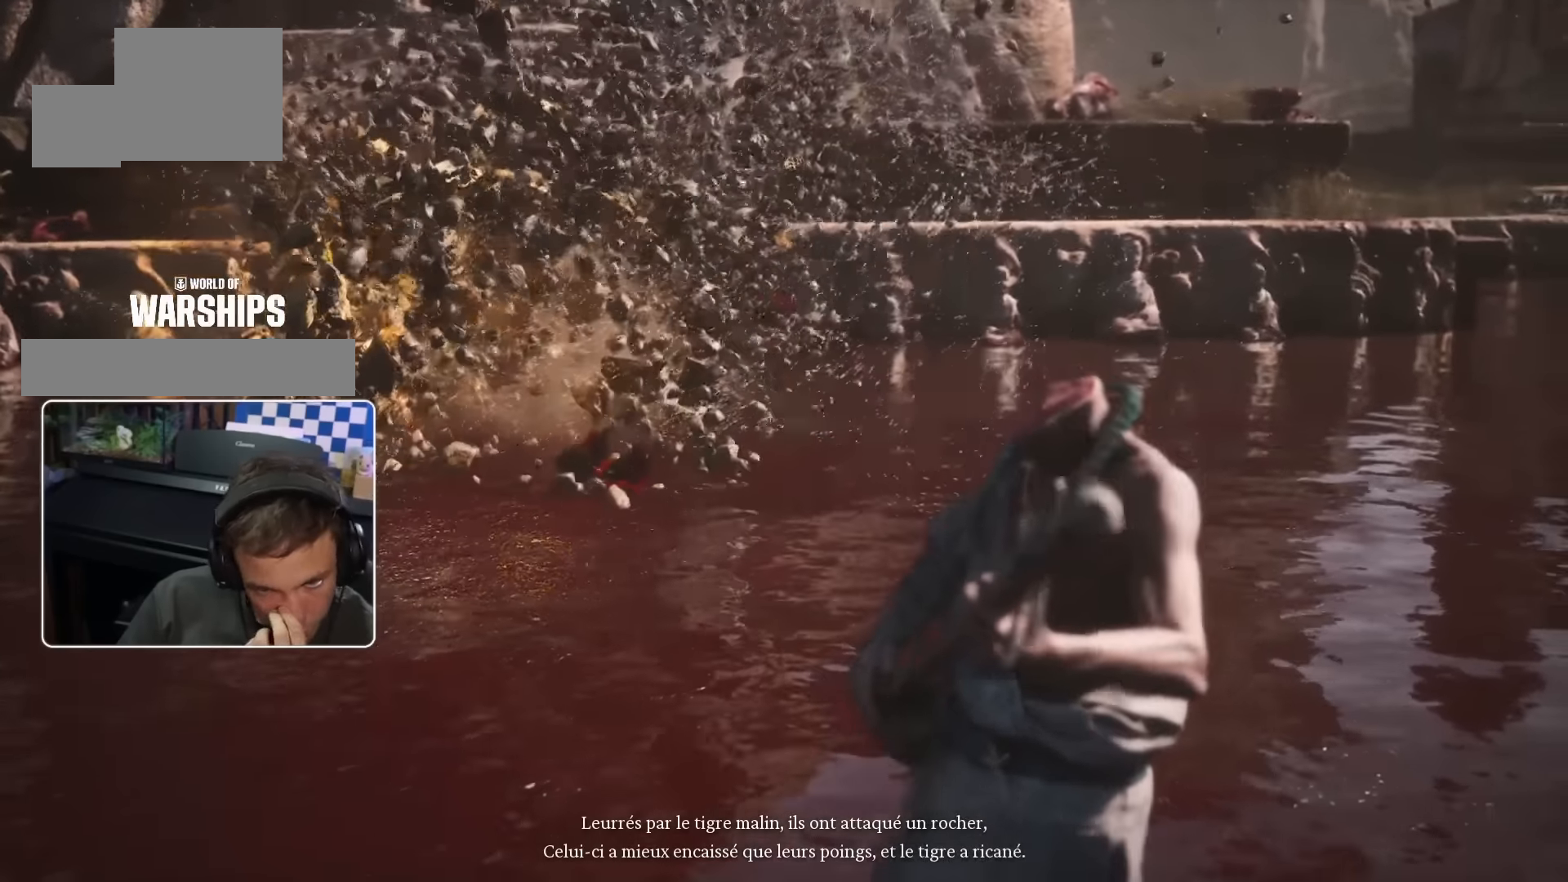
{"buttons": [], "left_stick": "center", "right_stick": "center", "events": []}
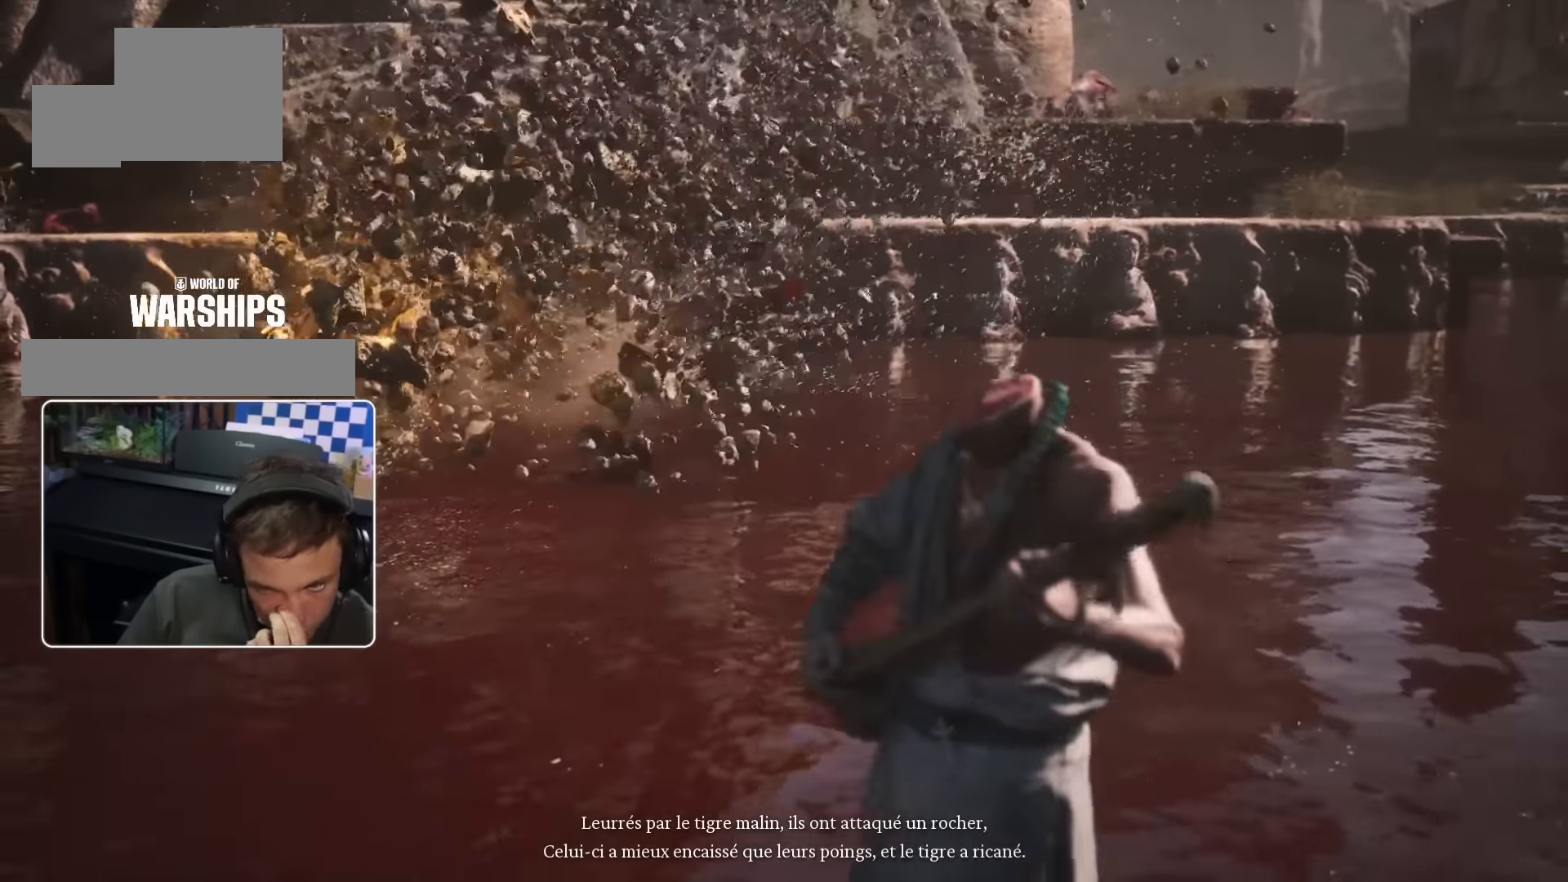
{"buttons": [], "left_stick": "center", "right_stick": "center", "events": []}
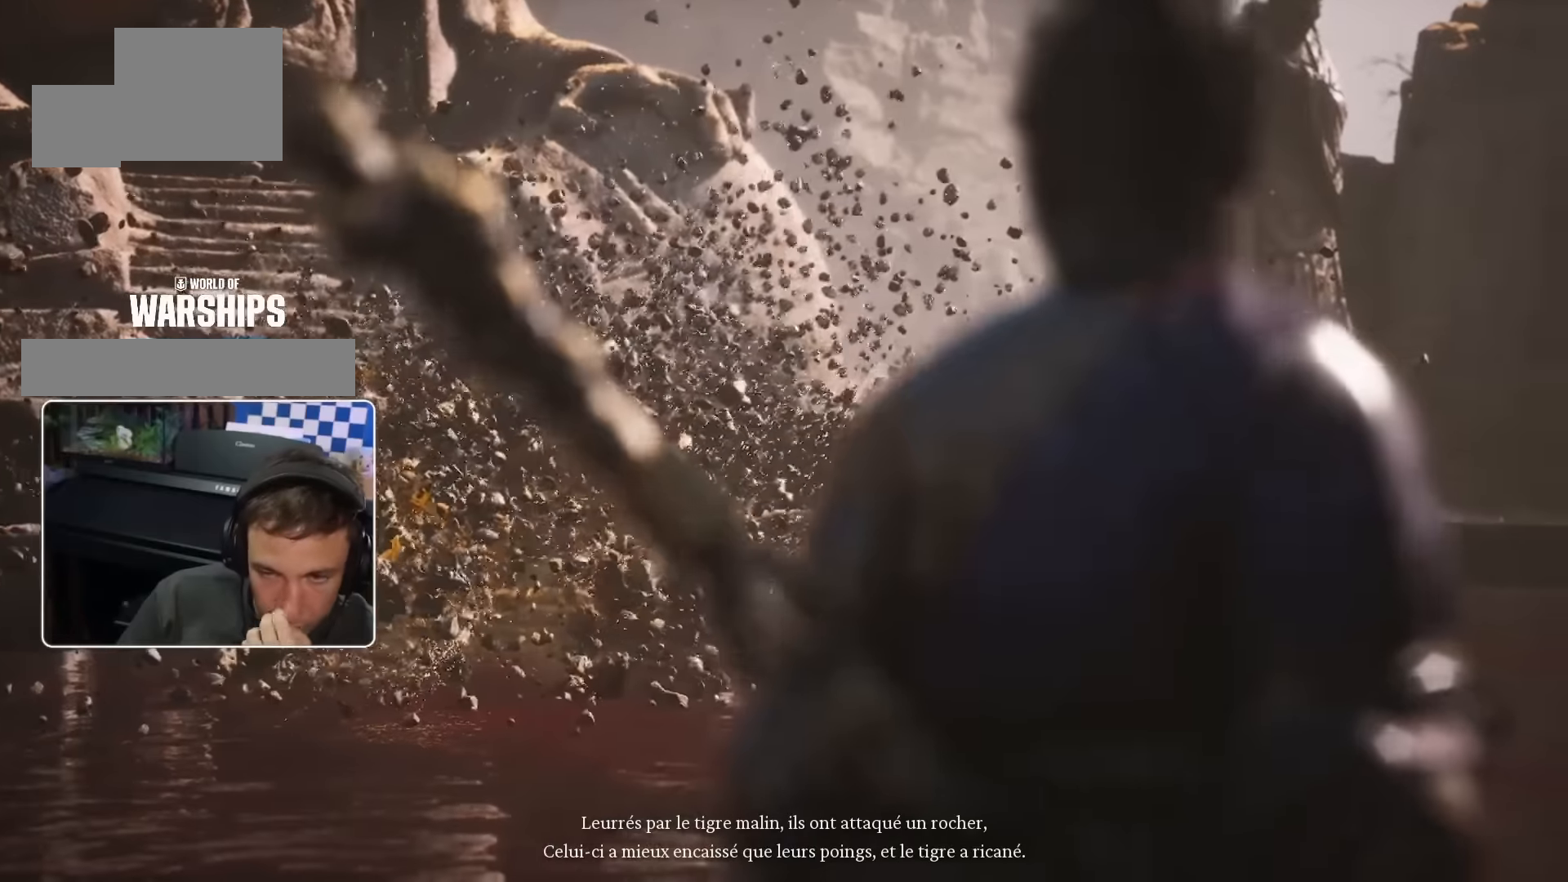
{"buttons": [], "left_stick": "center", "right_stick": "center", "events": []}
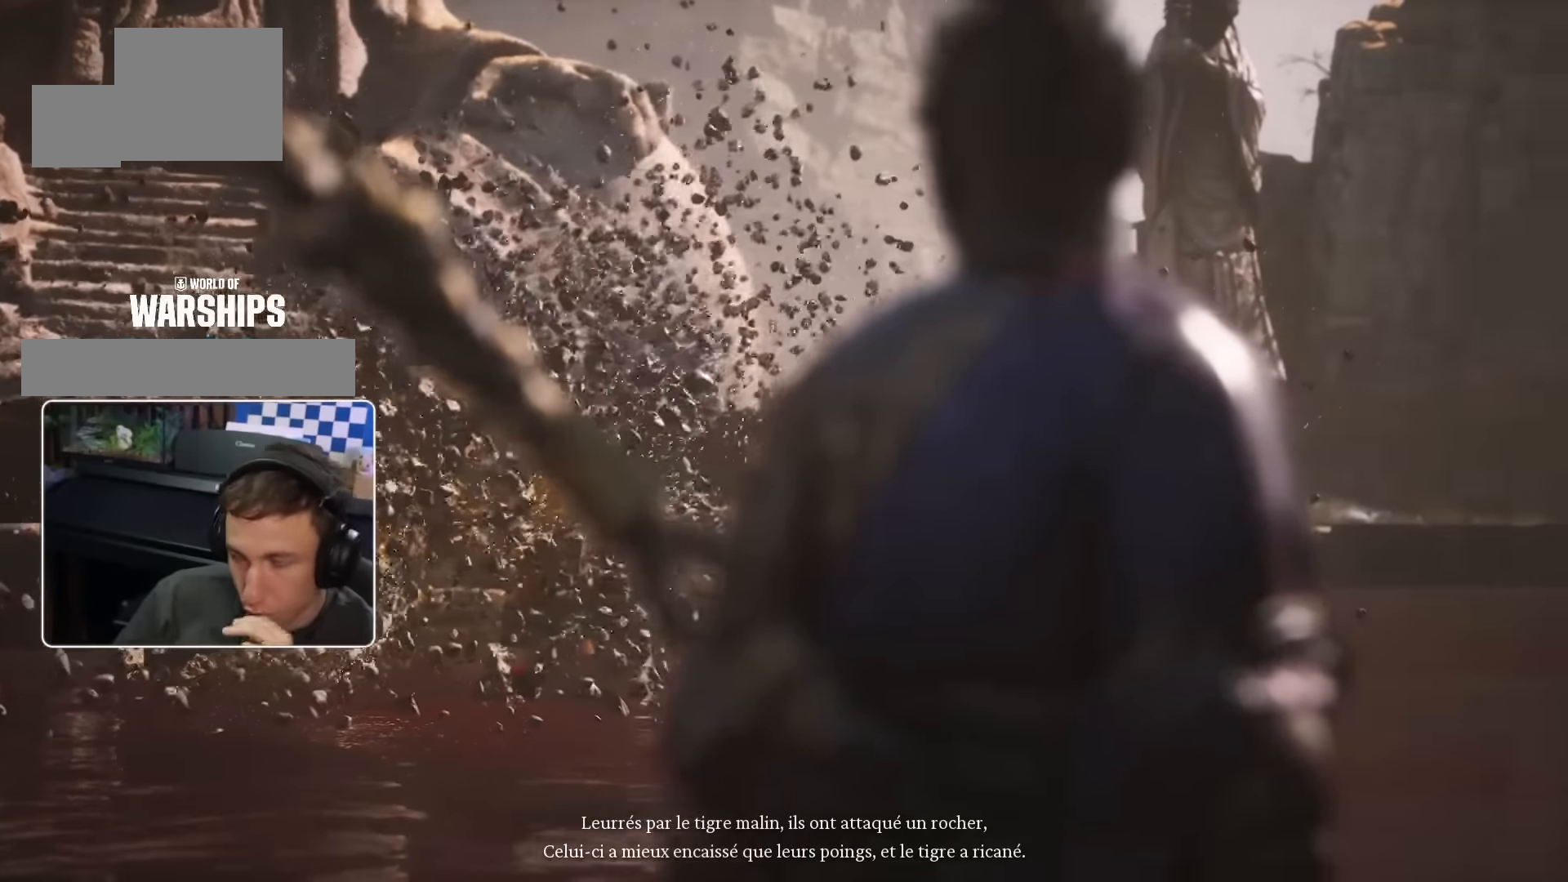
{"buttons": [], "left_stick": "center", "right_stick": "center", "events": [[400, "TRIANGLE", "down"], [450, "TRIANGLE", "up"]]}
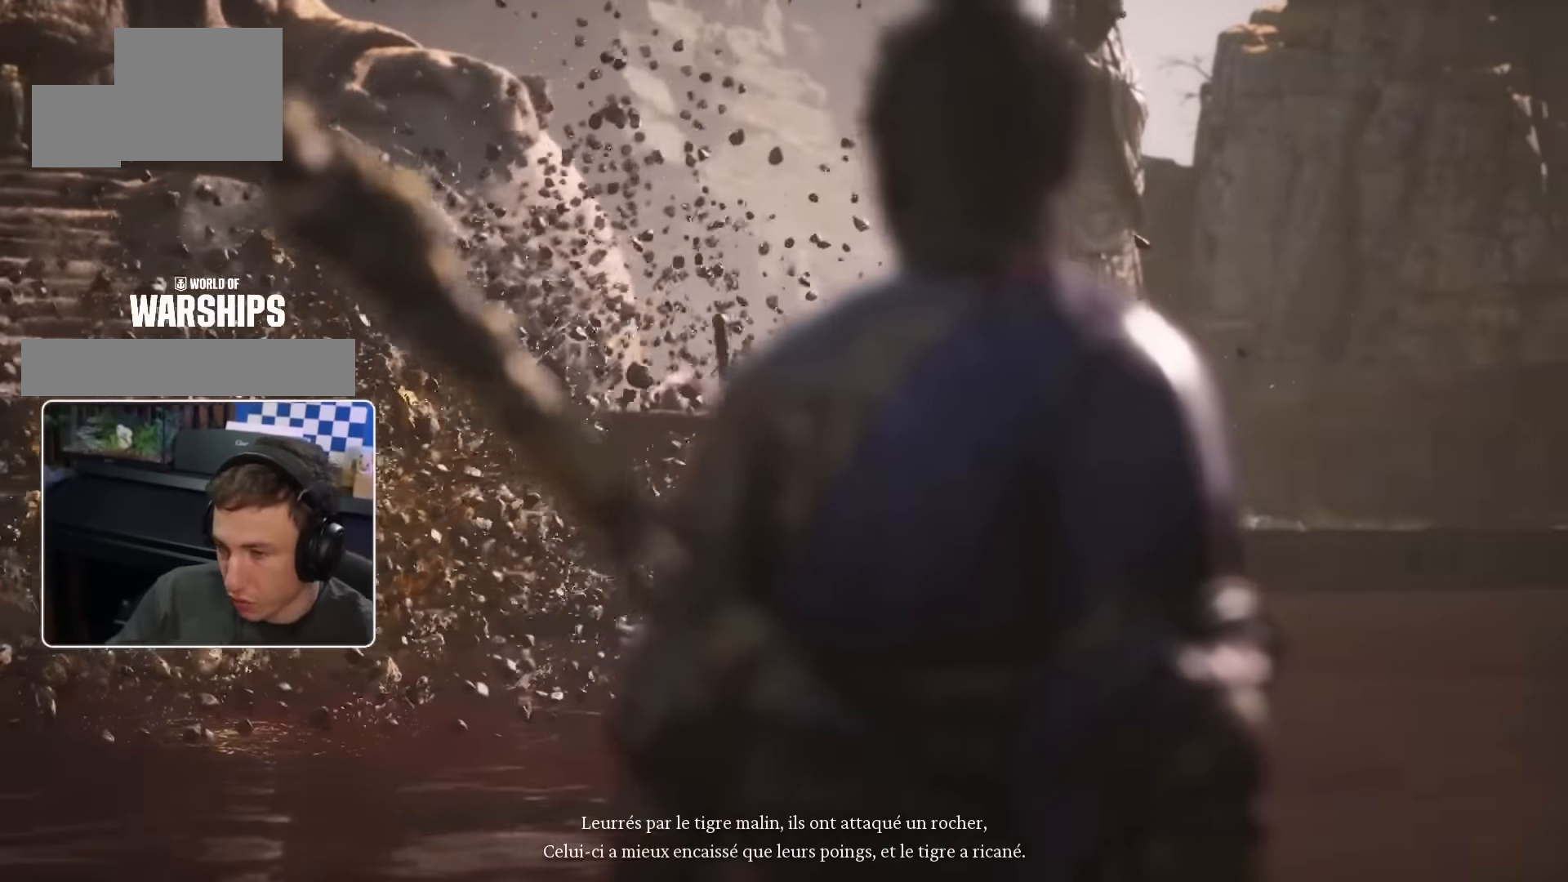
{"buttons": [], "left_stick": "center", "right_stick": "center", "events": []}
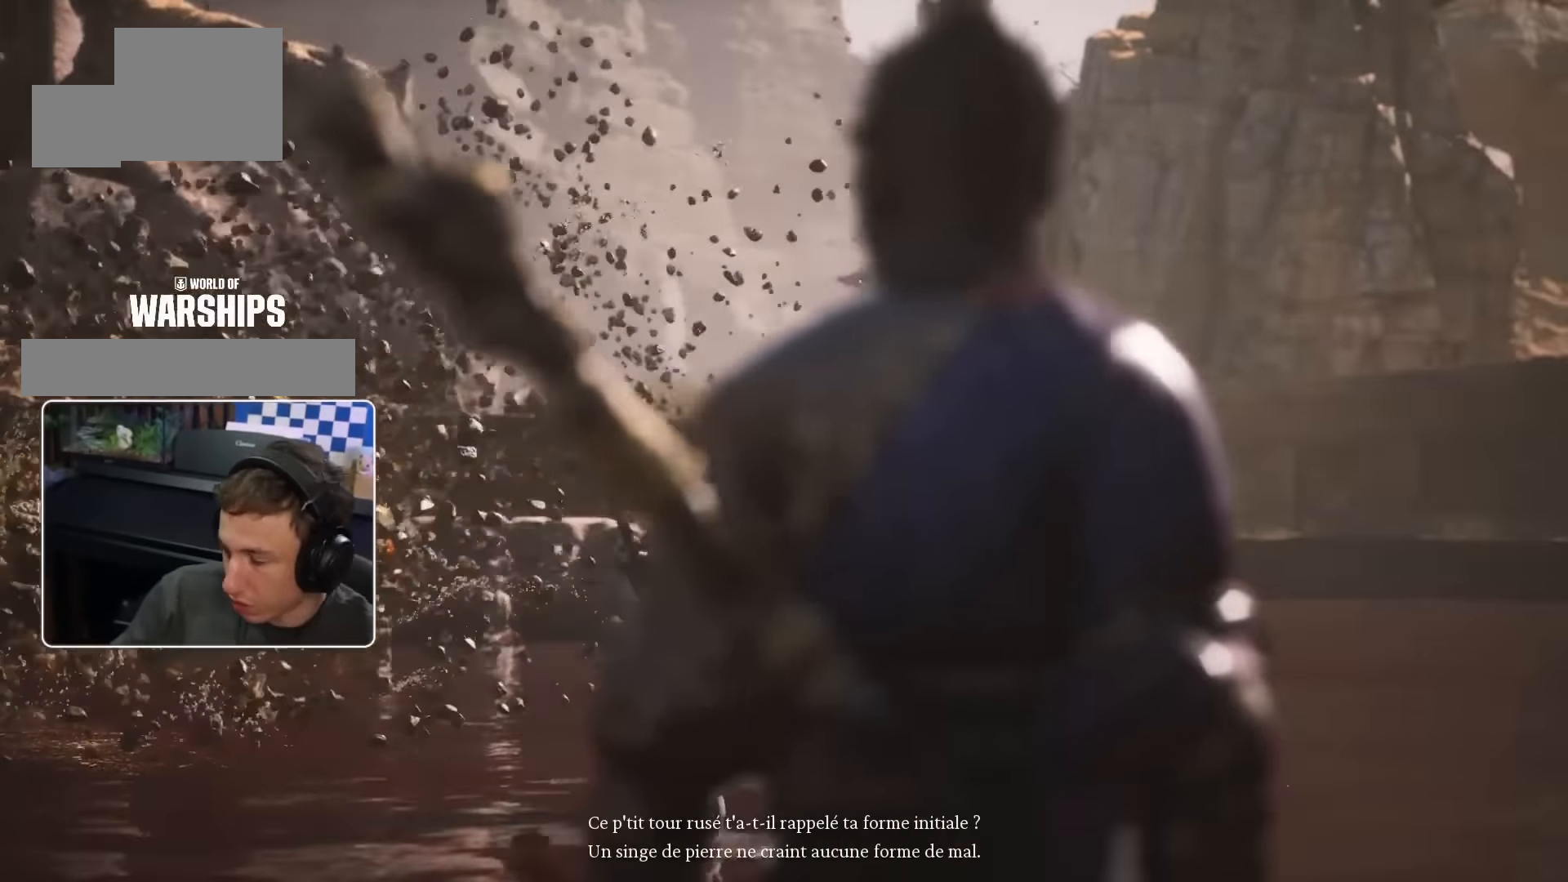
{"buttons": [], "left_stick": "center", "right_stick": "right", "events": [[500, "right_stick", "right"]]}
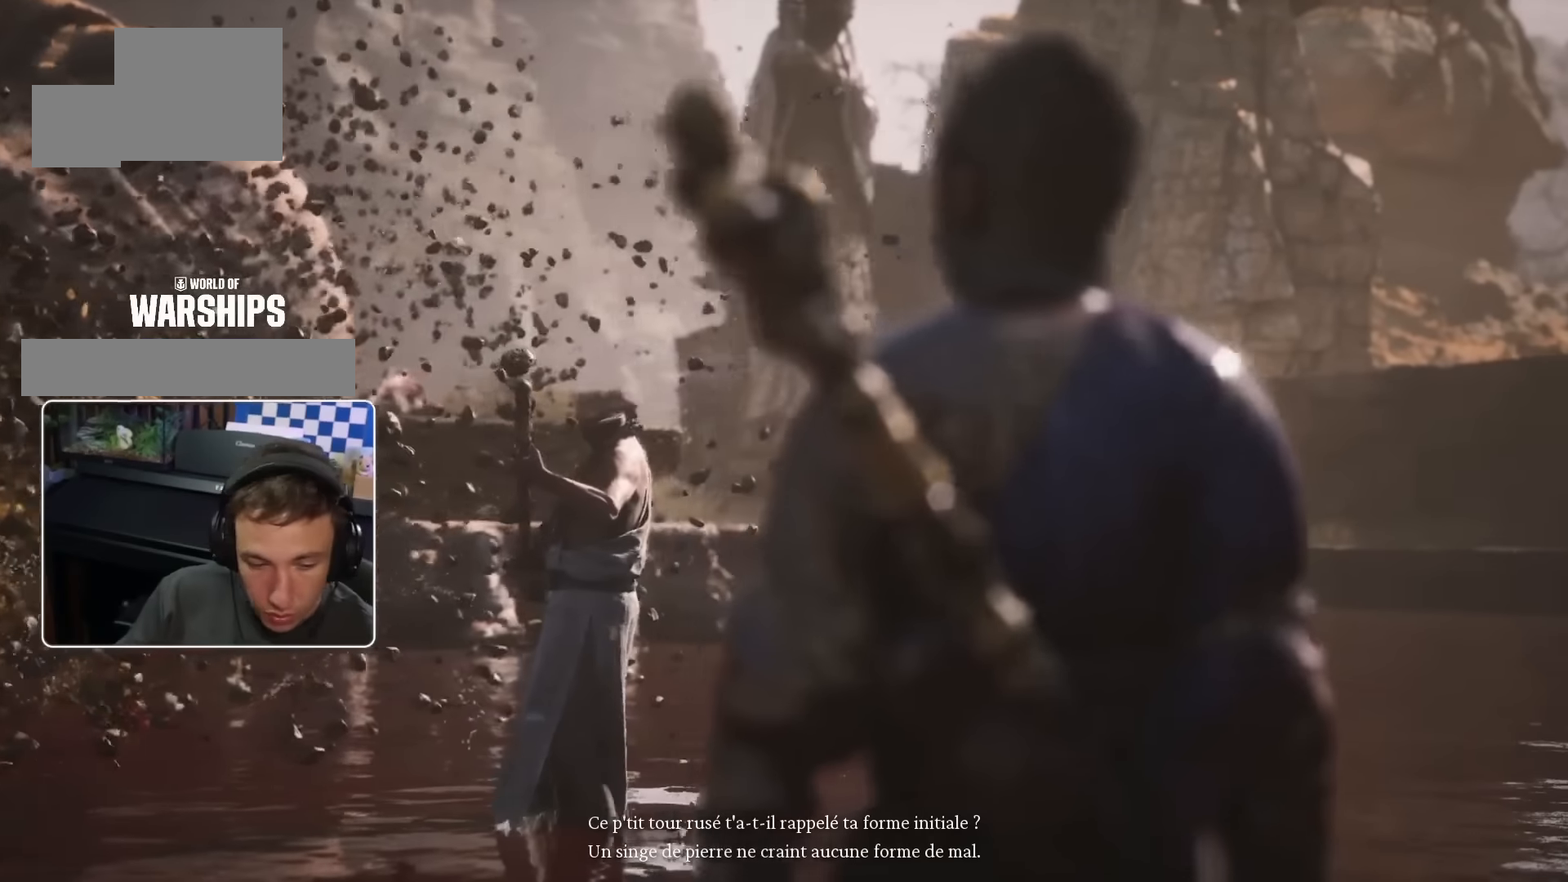
{"buttons": [], "left_stick": "center", "right_stick": "center", "events": [[17, "right_stick", "center"]]}
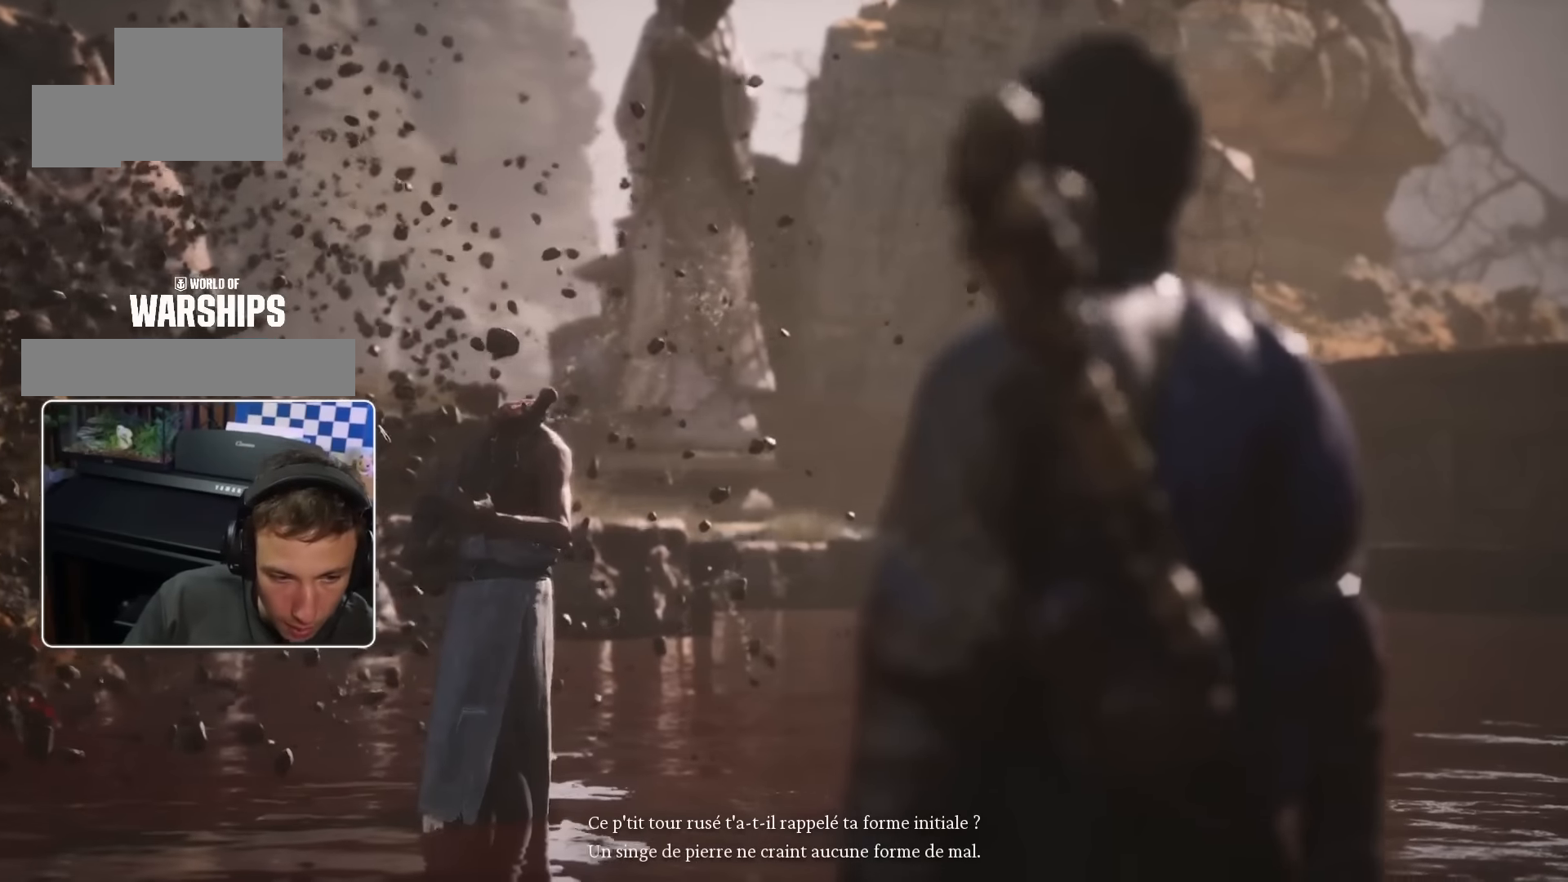
{"buttons": [], "left_stick": "center", "right_stick": "center", "events": []}
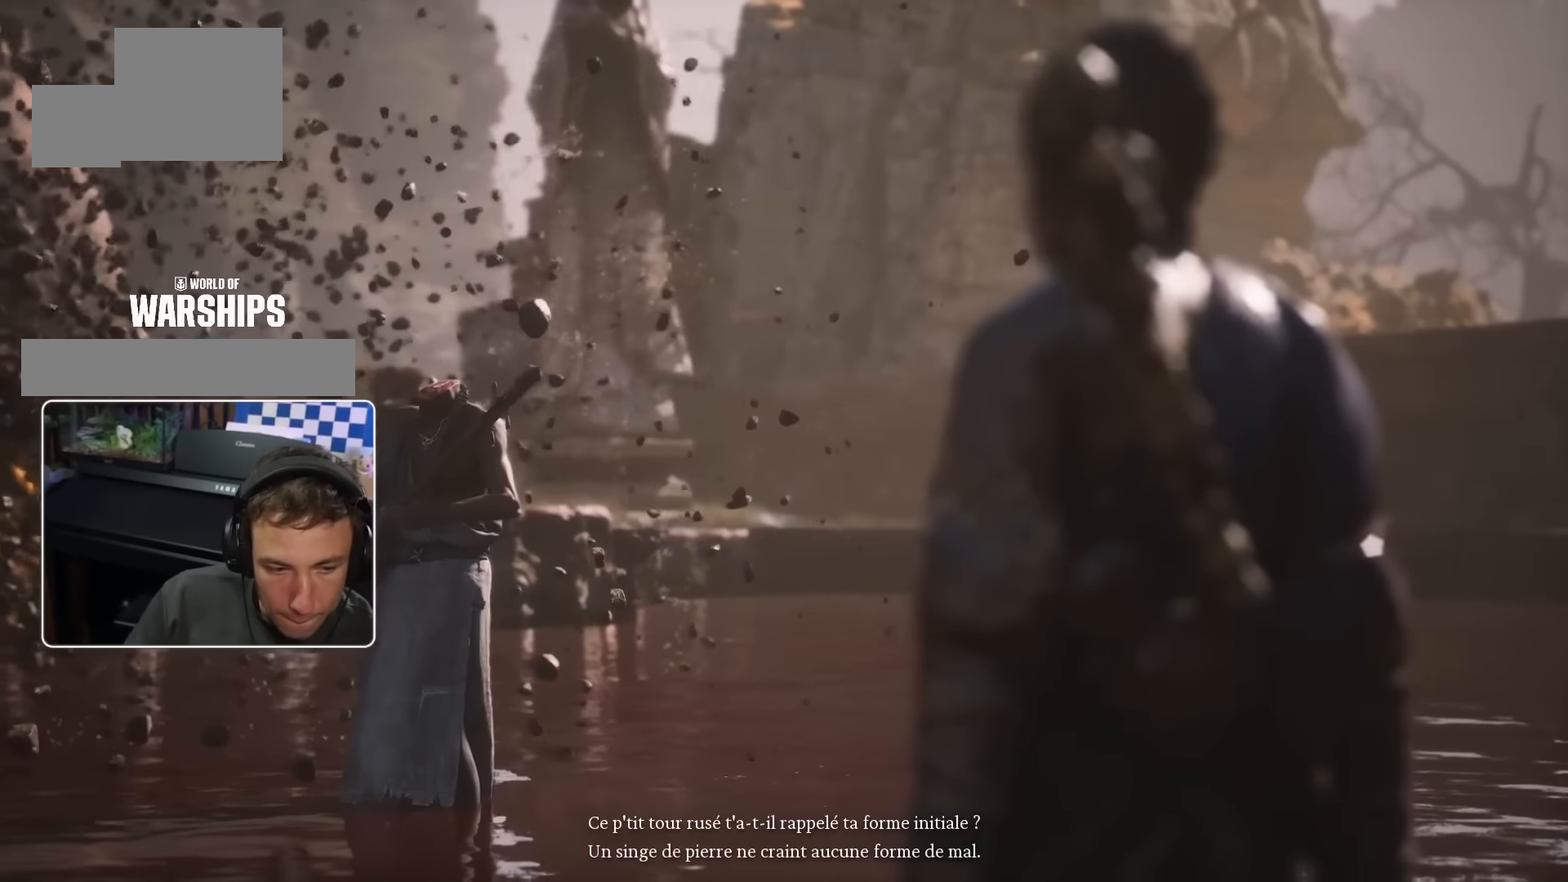
{"buttons": [], "left_stick": "center", "right_stick": "center", "events": []}
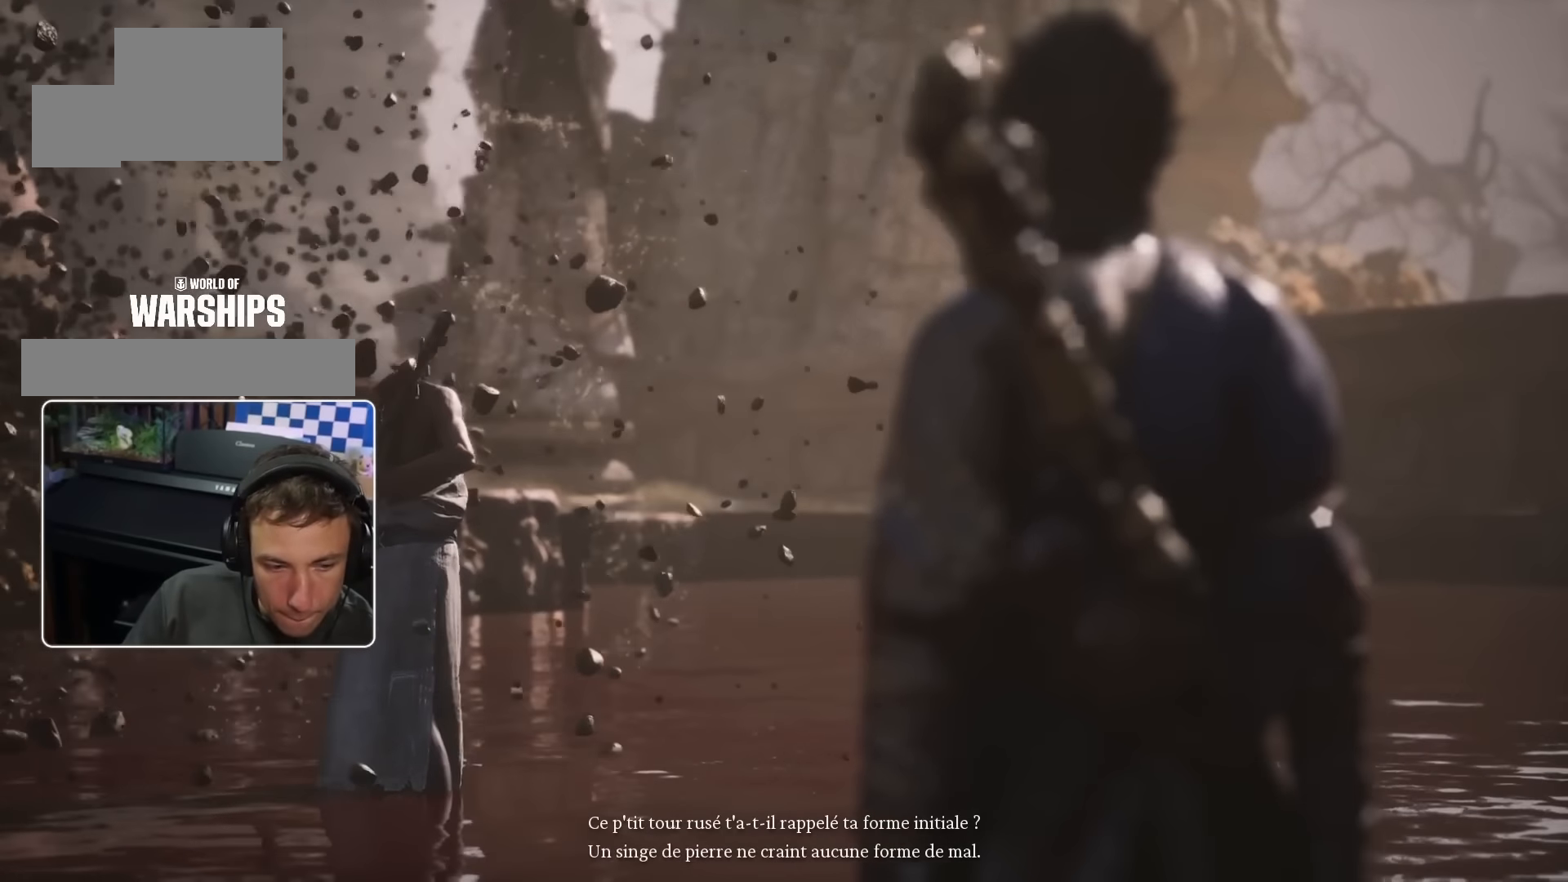
{"buttons": [], "left_stick": "center", "right_stick": "center", "events": [[200, "right_stick", "left"], [300, "right_stick", "center"]]}
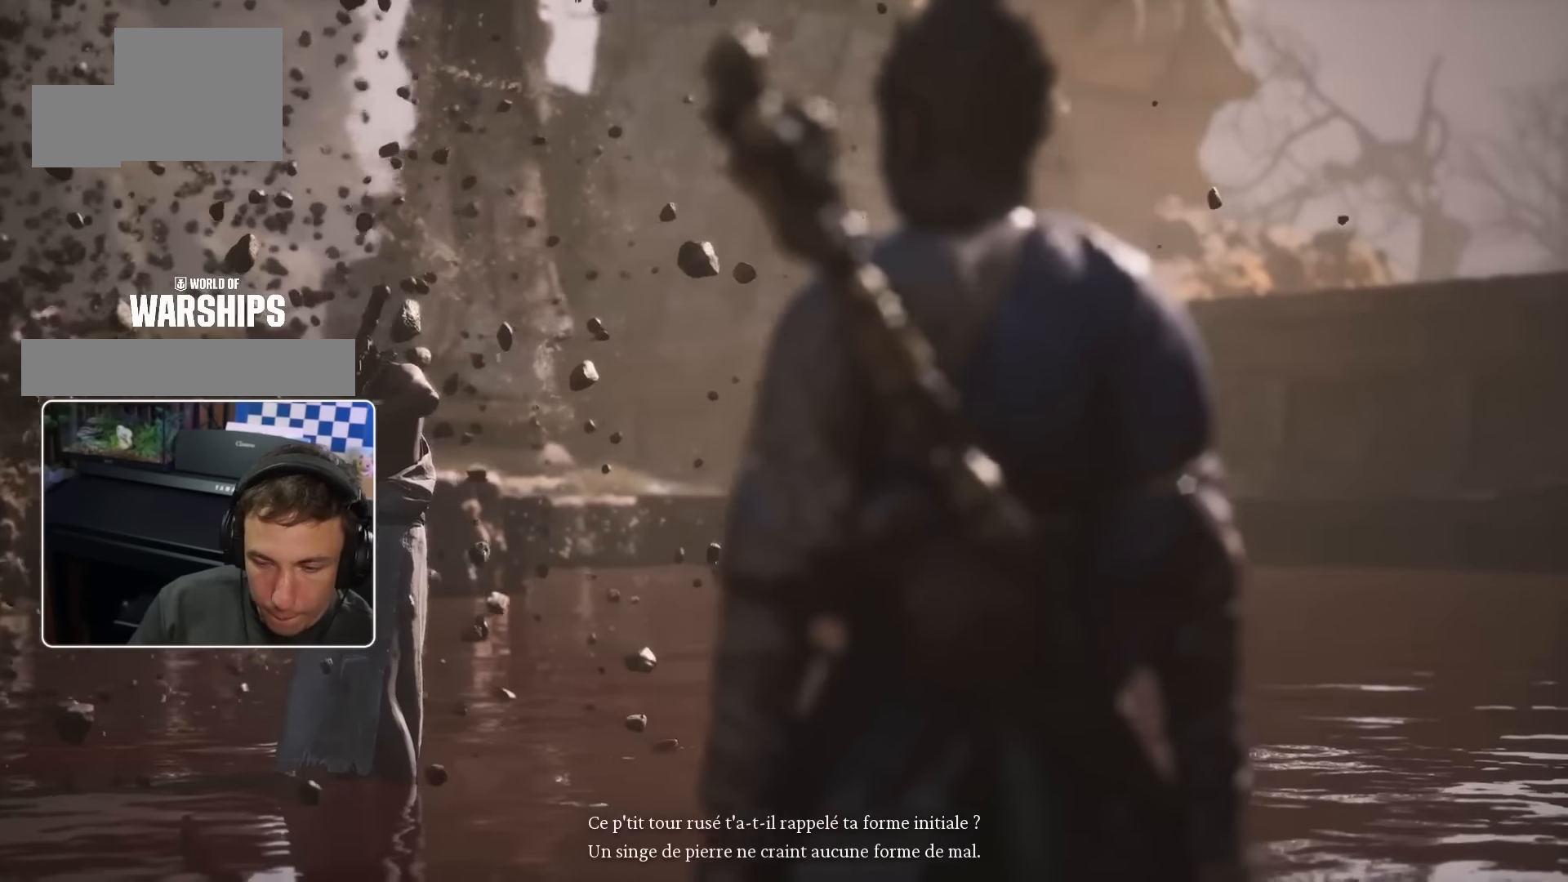
{"buttons": [], "left_stick": "center", "right_stick": "center", "events": []}
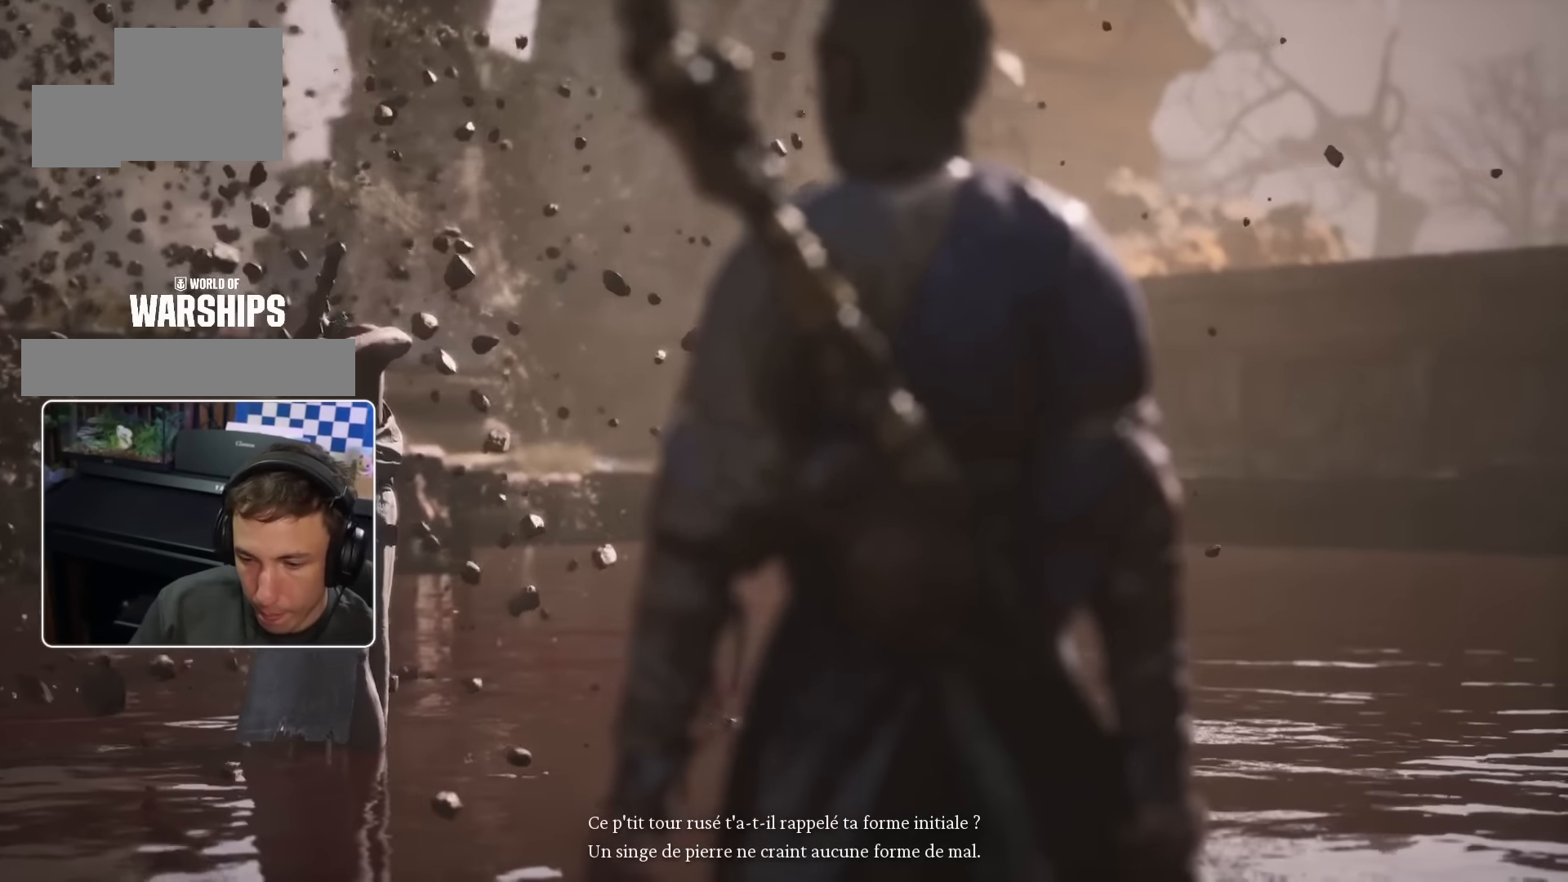
{"buttons": [], "left_stick": "center", "right_stick": "center", "events": []}
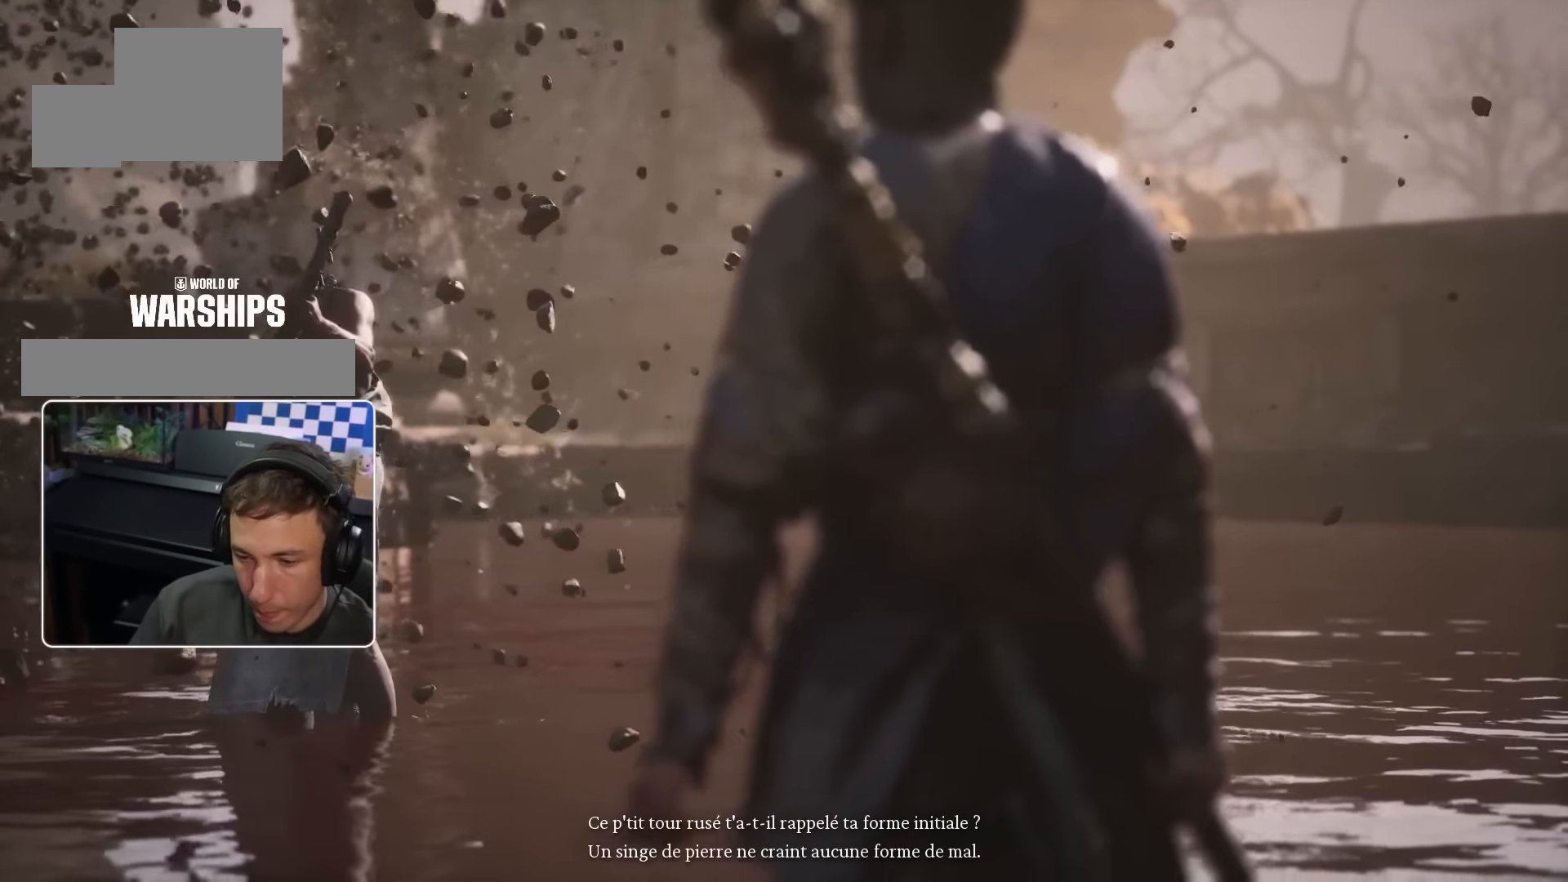
{"buttons": [], "left_stick": "center", "right_stick": "center", "events": []}
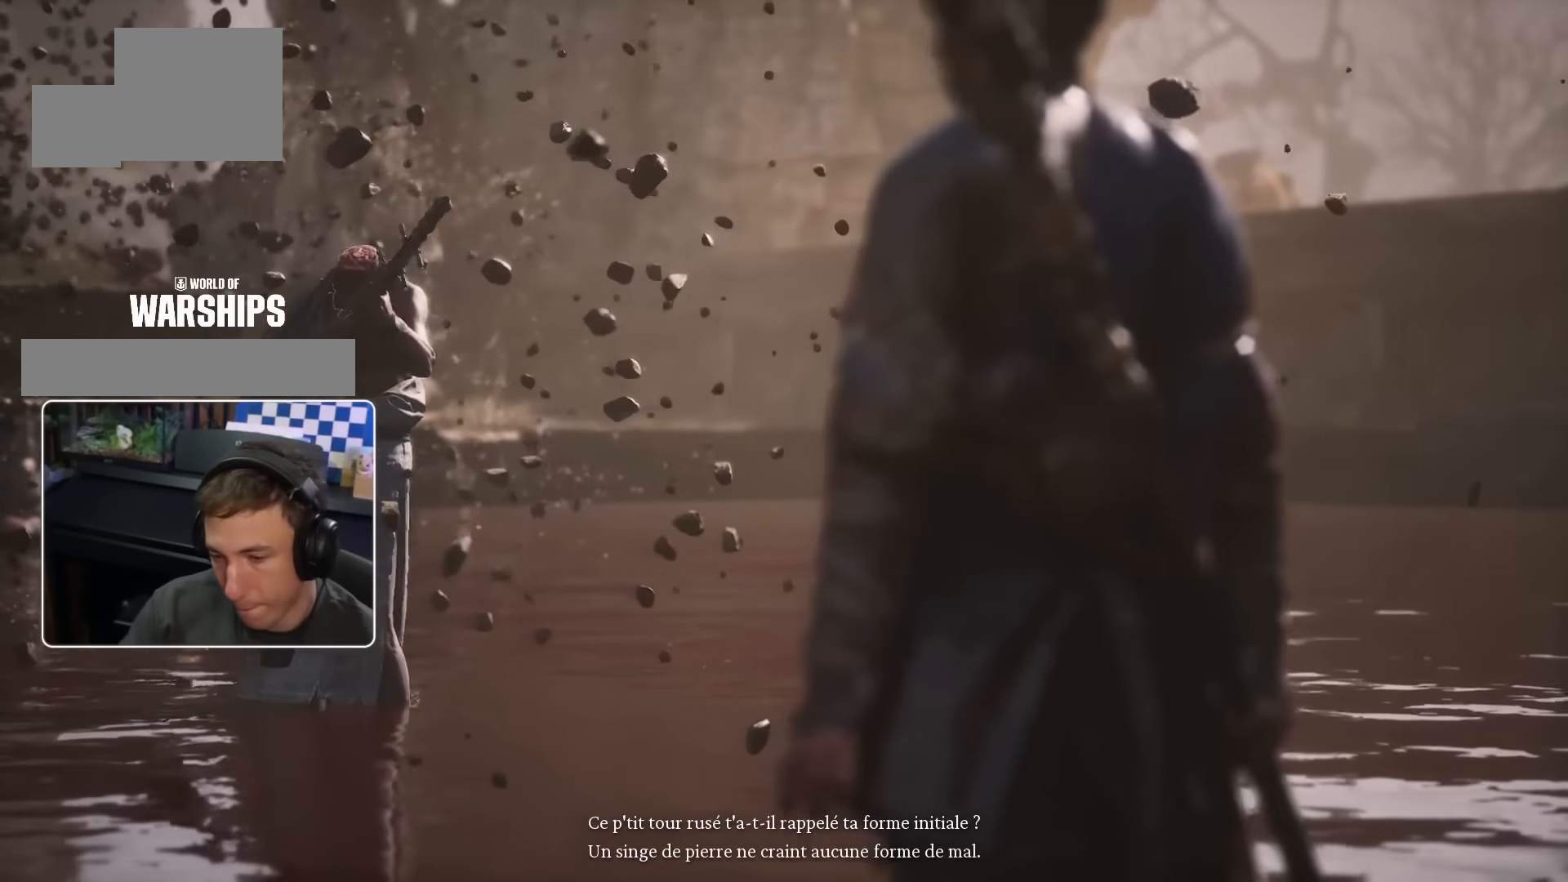
{"buttons": [], "left_stick": "center", "right_stick": "center", "events": [[217, "right_stick", "left"], [300, "right_stick", "center"]]}